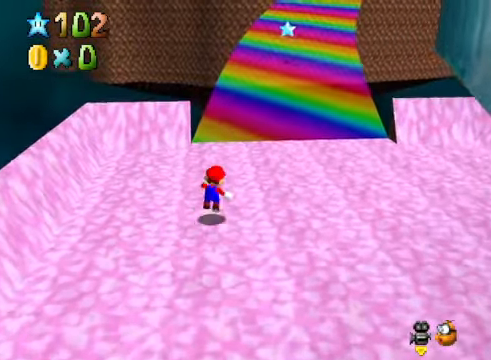
Gameplay with a controller (Xbox layout); each line is a JSON object with the inputs held at the frame after it. "events" lists button and stick changes between this image and that frame as [ms after this image, input, new state], when the widget could be followed in between.
{"buttons": [], "left_stick": "up-right", "right_stick": "center", "events": [[67, "A", "up"], [133, "L2", "up"], [167, "left_stick", "up-right"]]}
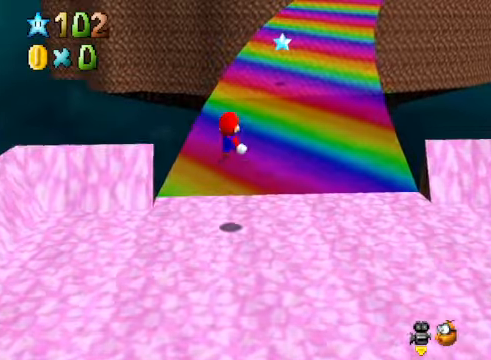
{"buttons": ["A", "L2"], "left_stick": "up-right", "right_stick": "center", "events": [[434, "L2", "down"], [501, "A", "down"]]}
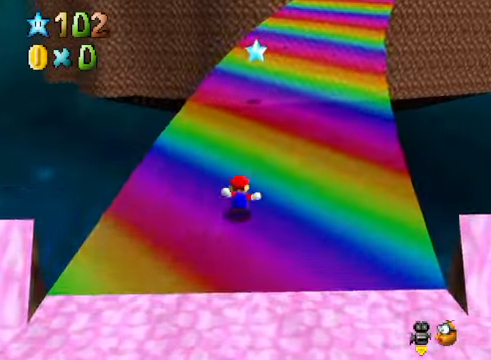
{"buttons": [], "left_stick": "up-right", "right_stick": "center", "events": [[67, "A", "up"], [134, "L2", "up"]]}
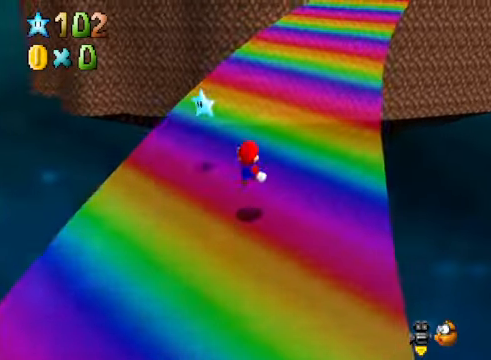
{"buttons": [], "left_stick": "up-right", "right_stick": "center", "events": [[234, "L2", "down"], [301, "A", "down"], [401, "A", "up"], [468, "L2", "up"]]}
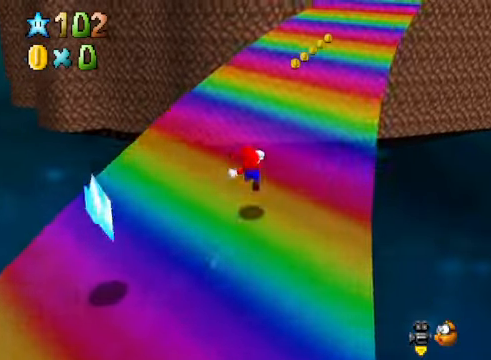
{"buttons": ["L2"], "left_stick": "up-right", "right_stick": "center", "events": [[501, "L2", "down"]]}
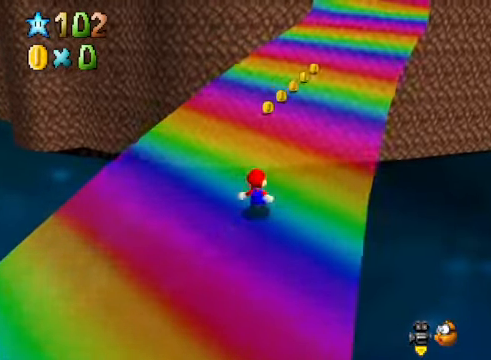
{"buttons": [], "left_stick": "up-right", "right_stick": "center", "events": [[67, "A", "down"], [167, "A", "up"], [267, "L2", "up"]]}
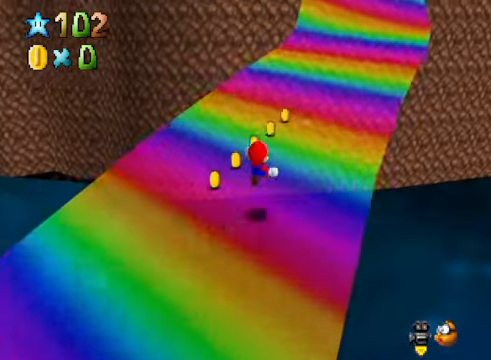
{"buttons": ["L2"], "left_stick": "up-right", "right_stick": "center", "events": [[234, "L2", "down"], [301, "A", "down"], [468, "A", "up"]]}
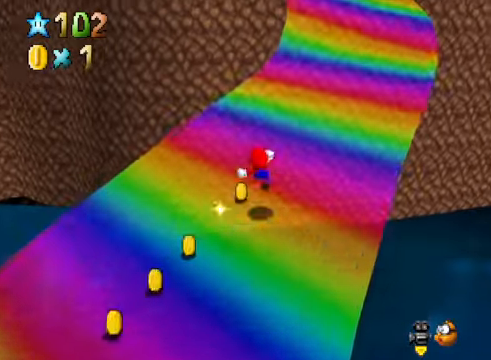
{"buttons": ["L2"], "left_stick": "up-right", "right_stick": "center", "events": [[67, "L2", "up"], [468, "L2", "down"]]}
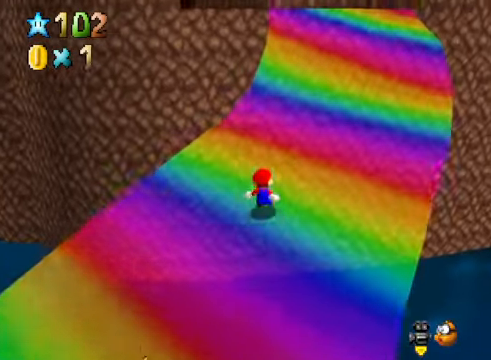
{"buttons": [], "left_stick": "up-right", "right_stick": "center", "events": [[33, "A", "down"], [234, "A", "up"], [267, "L2", "up"]]}
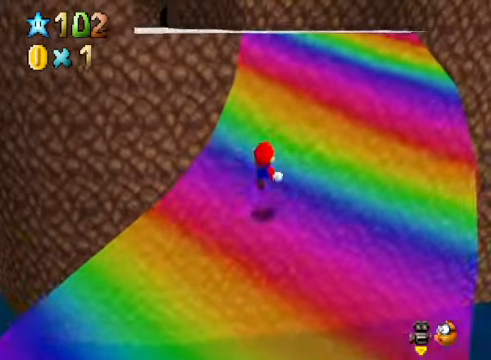
{"buttons": [], "left_stick": "up", "right_stick": "center", "events": [[200, "L2", "down"], [267, "A", "down"], [401, "A", "up"], [434, "left_stick", "up"], [468, "L2", "up"]]}
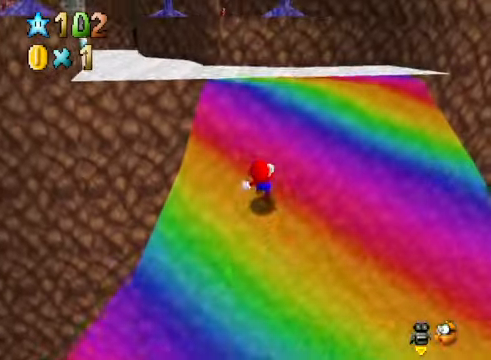
{"buttons": [], "left_stick": "up", "right_stick": "center", "events": [[100, "right_stick", "down-left"], [234, "right_stick", "center"]]}
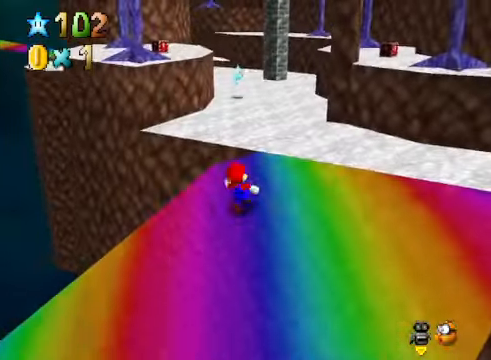
{"buttons": [], "left_stick": "up", "right_stick": "center", "events": [[67, "A", "down"], [67, "X", "down"], [334, "A", "up"], [334, "X", "up"]]}
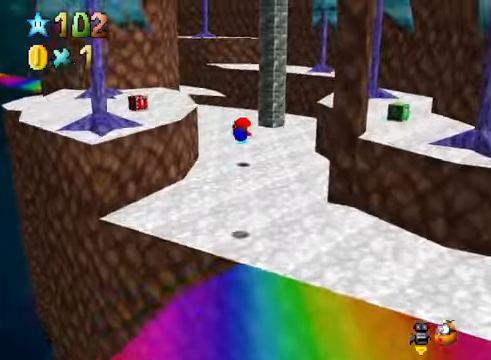
{"buttons": ["A"], "left_stick": "up", "right_stick": "center", "events": [[468, "A", "down"]]}
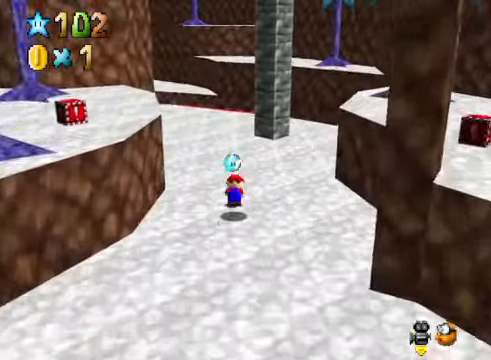
{"buttons": [], "left_stick": "up", "right_stick": "center", "events": [[67, "A", "up"], [234, "right_stick", "down-left"], [368, "right_stick", "center"]]}
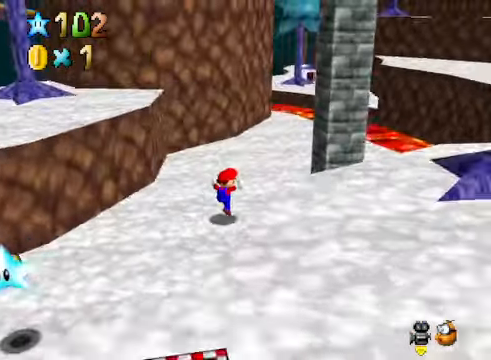
{"buttons": [], "left_stick": "up", "right_stick": "center", "events": []}
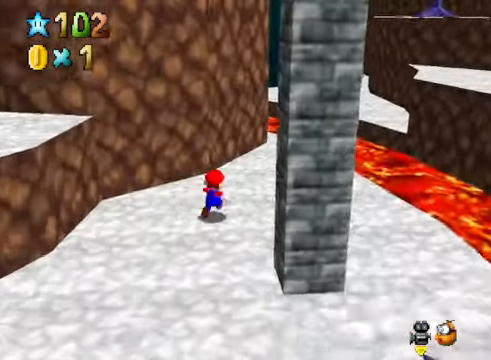
{"buttons": [], "left_stick": "up", "right_stick": "center", "events": []}
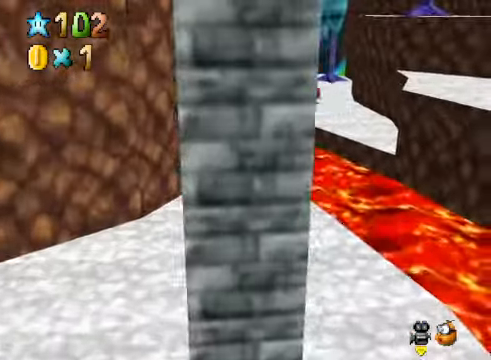
{"buttons": [], "left_stick": "up", "right_stick": "center", "events": [[267, "L2", "down"], [301, "A", "down"], [367, "A", "up"], [434, "L2", "up"]]}
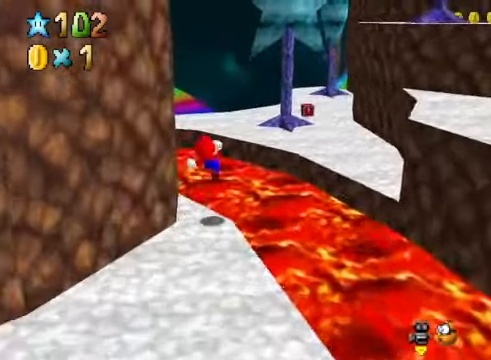
{"buttons": [], "left_stick": "up-left", "right_stick": "center", "events": [[234, "left_stick", "up-left"]]}
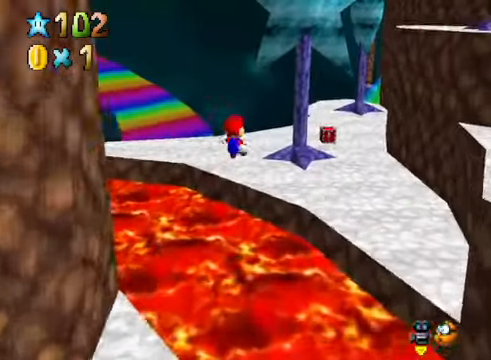
{"buttons": [], "left_stick": "up", "right_stick": "center", "events": [[267, "left_stick", "center"], [300, "right_stick", "down-left"], [434, "right_stick", "center"], [501, "left_stick", "up"]]}
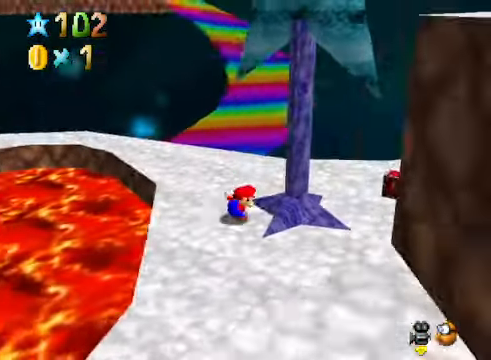
{"buttons": [], "left_stick": "up-right", "right_stick": "center", "events": [[334, "L2", "down"], [400, "A", "down"], [467, "left_stick", "up-right"], [501, "A", "up"], [501, "L2", "up"]]}
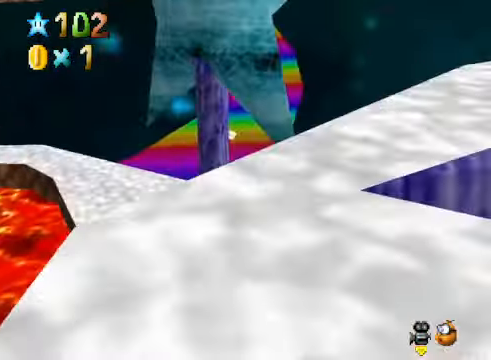
{"buttons": [], "left_stick": "up", "right_stick": "center", "events": [[133, "left_stick", "up-left"], [467, "left_stick", "up"]]}
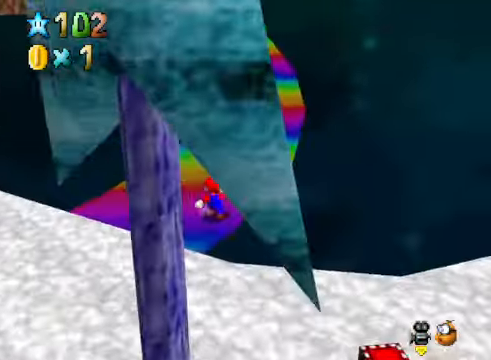
{"buttons": [], "left_stick": "up", "right_stick": "center", "events": [[33, "A", "down"], [233, "A", "up"], [333, "X", "down"], [500, "X", "up"]]}
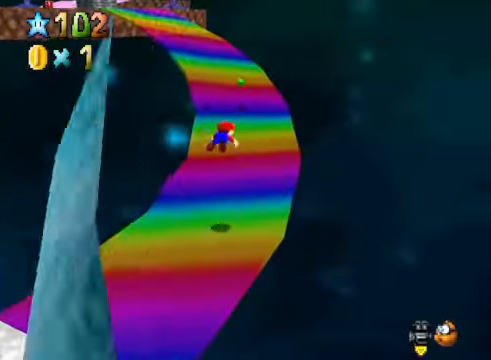
{"buttons": [], "left_stick": "up-right", "right_stick": "down-left", "events": [[268, "A", "down"], [335, "A", "up"], [402, "left_stick", "up-right"], [435, "right_stick", "down-left"]]}
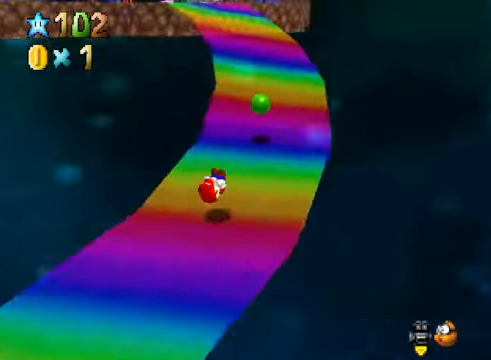
{"buttons": [], "left_stick": "up-right", "right_stick": "center", "events": [[67, "right_stick", "center"]]}
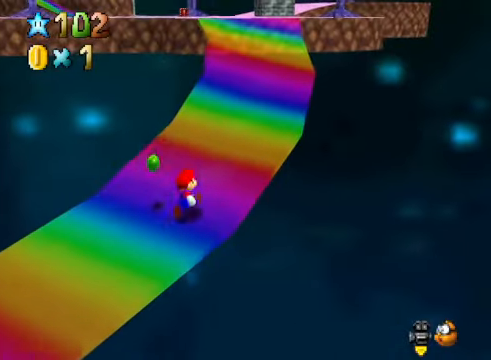
{"buttons": [], "left_stick": "up-right", "right_stick": "center", "events": [[167, "L2", "down"], [234, "A", "down"], [300, "A", "up"], [334, "L2", "up"]]}
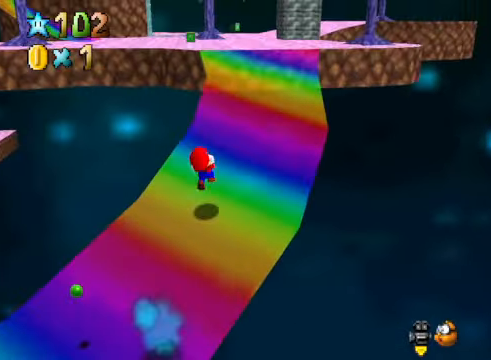
{"buttons": [], "left_stick": "up", "right_stick": "center", "events": [[501, "left_stick", "up"]]}
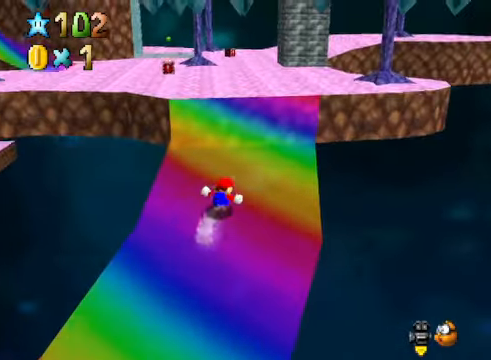
{"buttons": [], "left_stick": "up", "right_stick": "center", "events": [[200, "A", "down"], [200, "X", "down"], [434, "A", "up"], [434, "X", "up"]]}